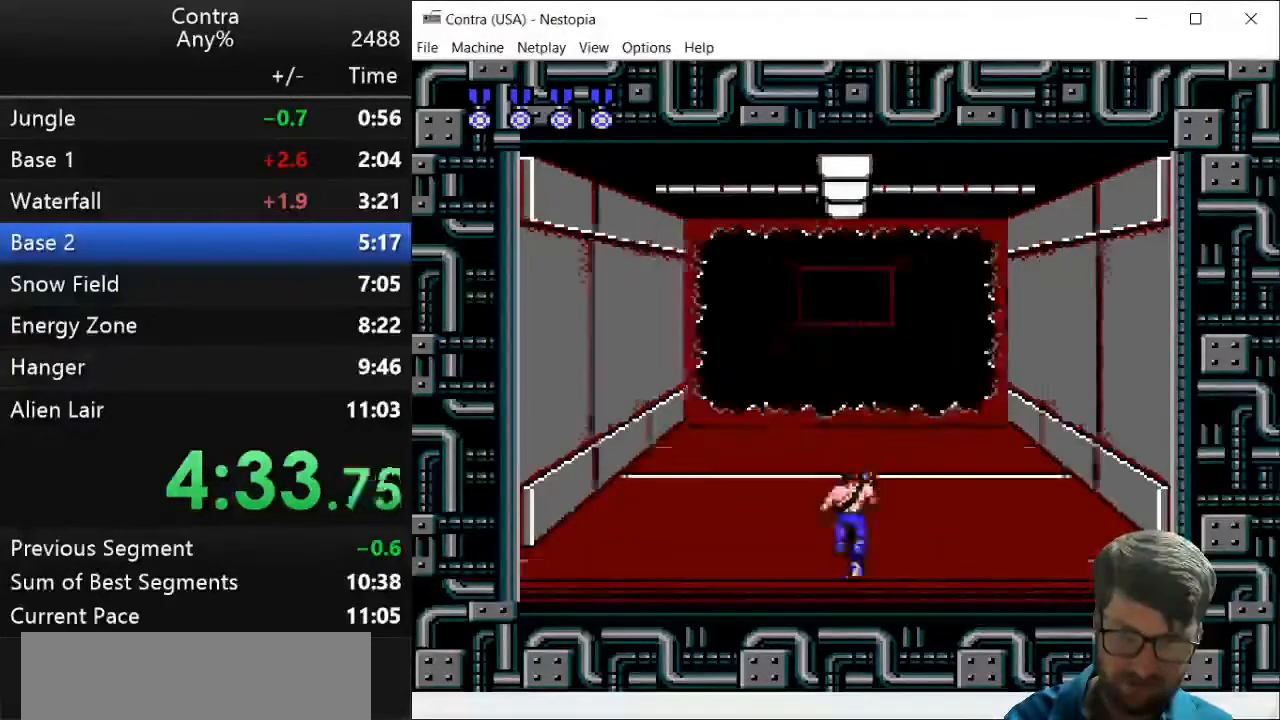
Gameplay with keyboard; each line is a JSON object with the keys held at the frame after it. "events" lists presses ("down") and releases ("up") of "down", "left", "right", "up", "x" and "z" between this image and that frame as [ms after this image, input, new state], when the widget could be followed in between. No other keys are recorded. Mouse input is not recorded.
{"keys": ["up", "z"], "events": [[107, "z", "down"], [143, "z", "up"], [214, "z", "down"], [250, "z", "up"], [321, "z", "down"], [464, "z", "up"], [500, "z", "down"]]}
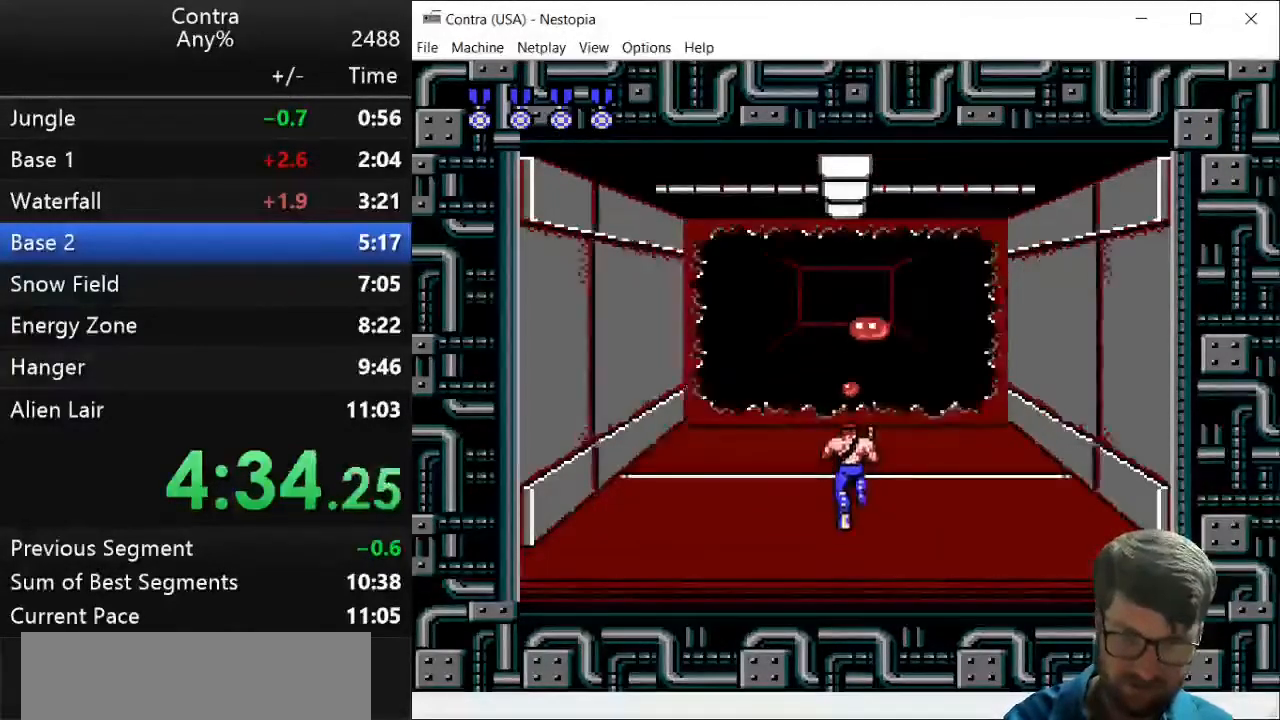
{"keys": ["up", "z"], "events": [[107, "z", "up"], [214, "z", "down"], [286, "z", "up"], [429, "z", "down"]]}
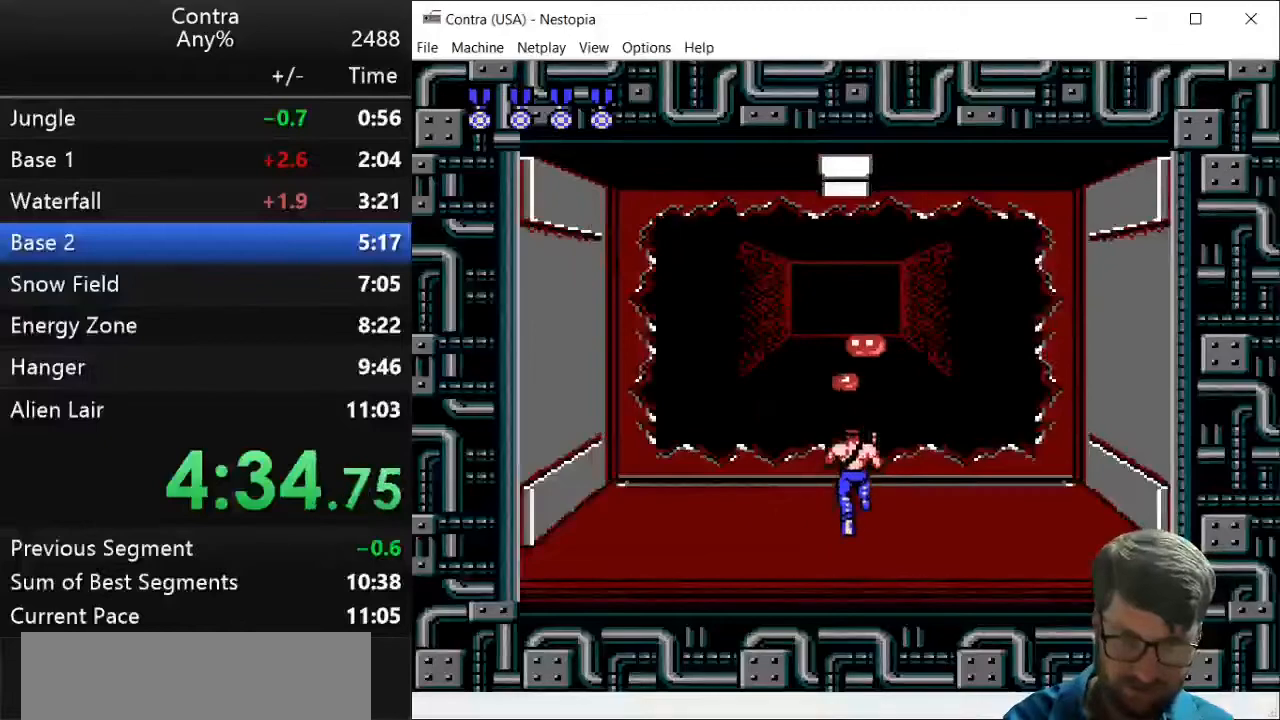
{"keys": [], "events": [[36, "z", "up"], [250, "z", "down"], [357, "z", "up"], [429, "up", "up"], [429, "z", "down"], [500, "z", "up"]]}
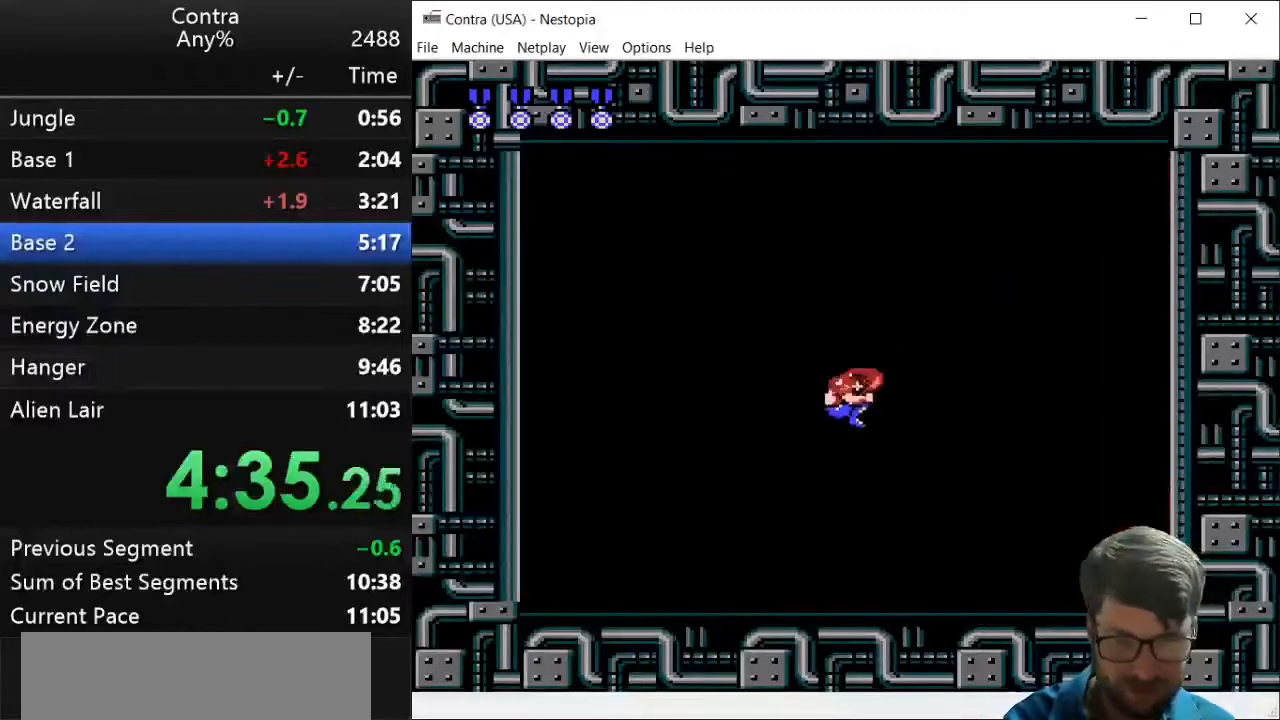
{"keys": ["z"], "events": [[107, "z", "down"], [143, "z", "up"], [250, "z", "down"], [286, "z", "up"], [393, "z", "down"], [429, "z", "up"], [500, "z", "down"]]}
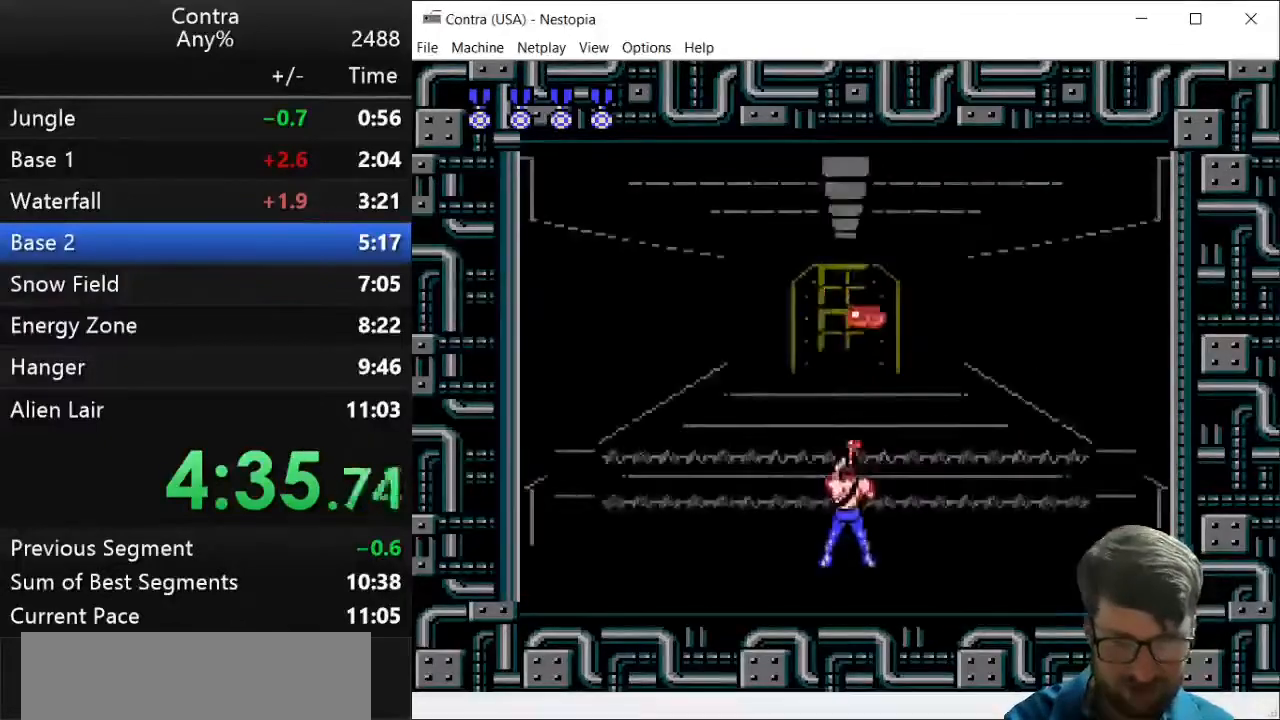
{"keys": ["z"], "events": [[71, "z", "up"], [143, "left", "down"], [214, "left", "up"], [214, "z", "down"], [250, "z", "up"], [357, "z", "down"], [393, "z", "up"], [464, "z", "down"]]}
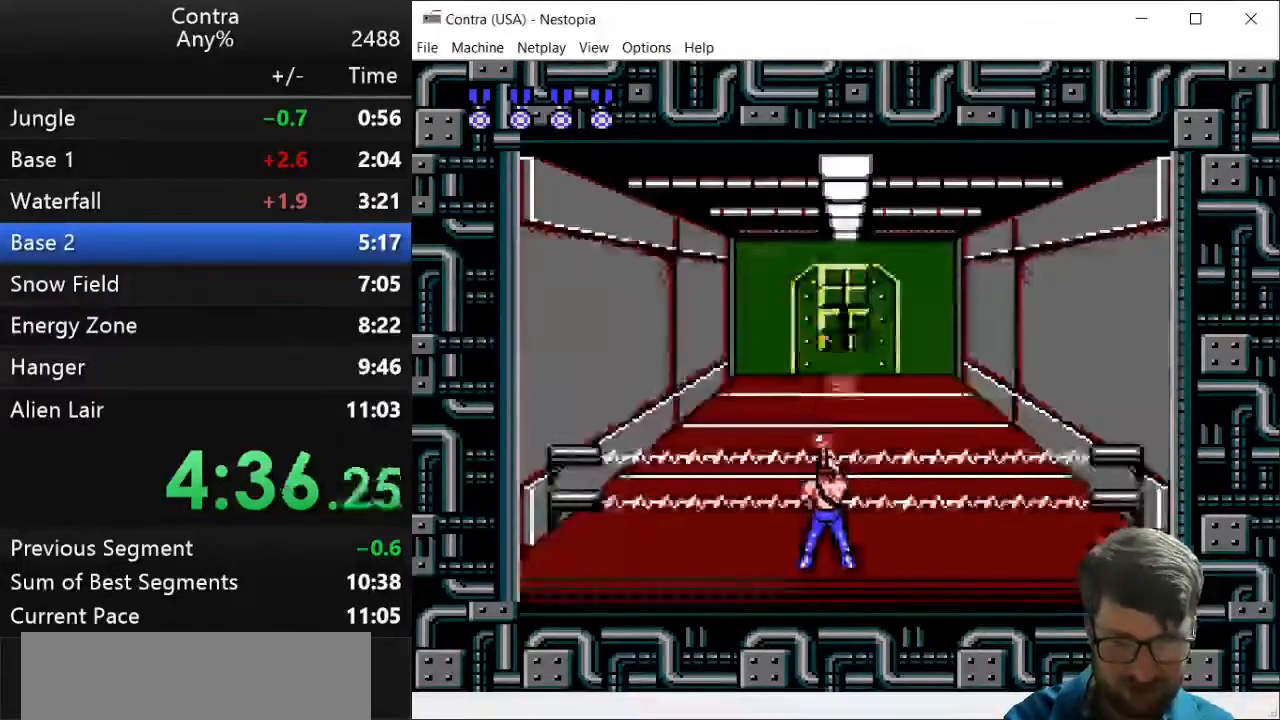
{"keys": [], "events": [[36, "z", "up"], [143, "z", "down"], [214, "z", "up"], [321, "right", "down"], [321, "z", "down"], [357, "right", "up"], [357, "z", "up"], [429, "z", "down"], [500, "z", "up"]]}
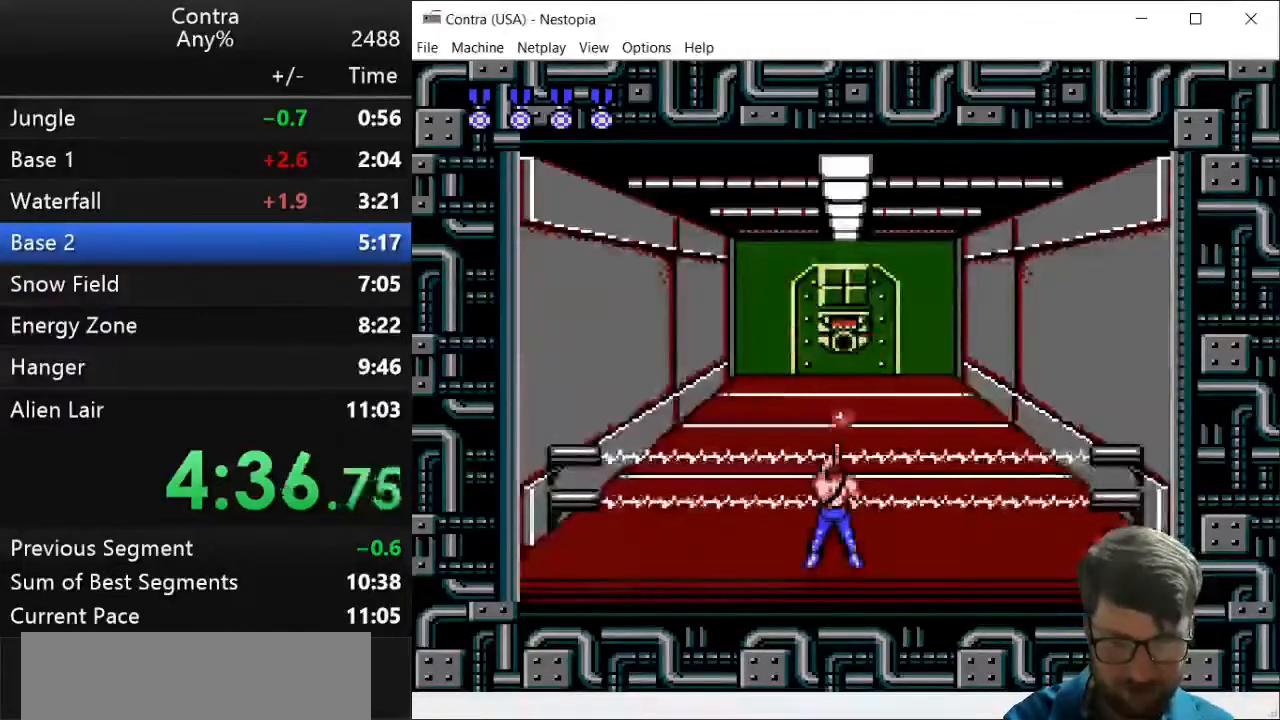
{"keys": ["z"], "events": [[36, "z", "down"], [143, "z", "up"], [179, "z", "down"], [286, "z", "up"], [321, "z", "down"], [429, "z", "up"], [500, "z", "down"]]}
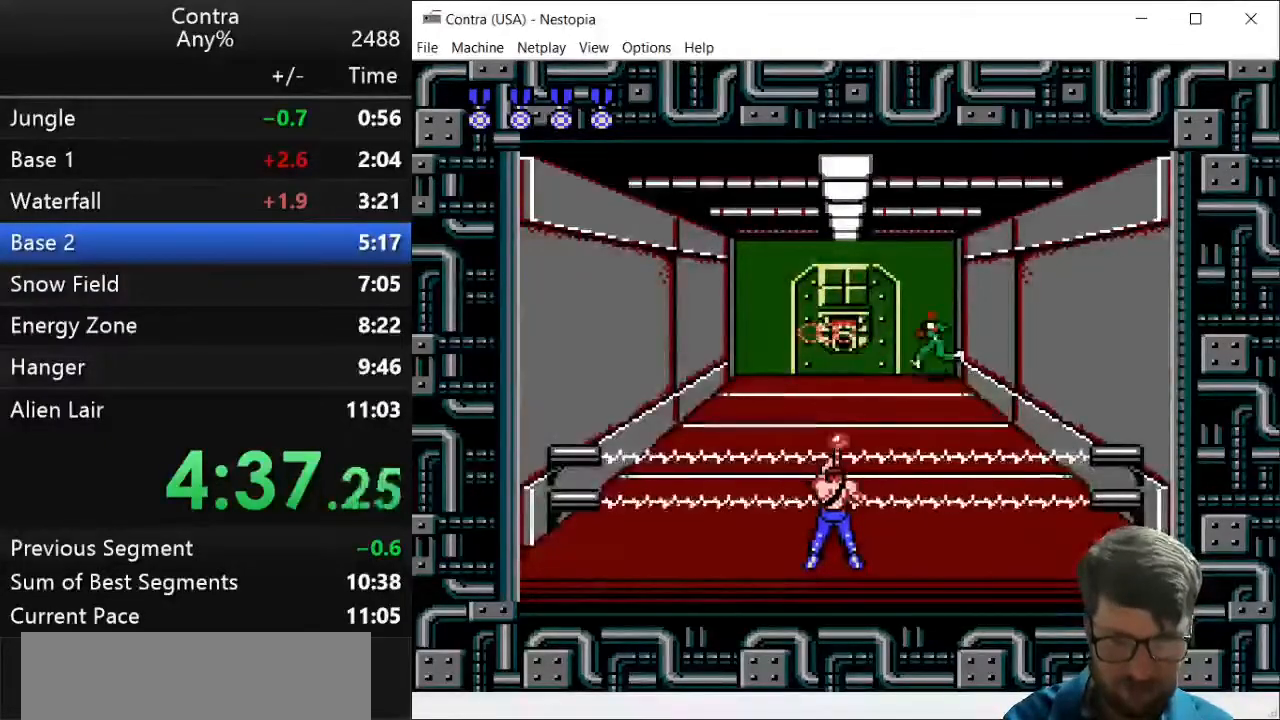
{"keys": ["z"], "events": [[71, "z", "up"], [143, "z", "down"], [214, "z", "up"], [321, "z", "down"], [357, "z", "up"], [429, "z", "down"]]}
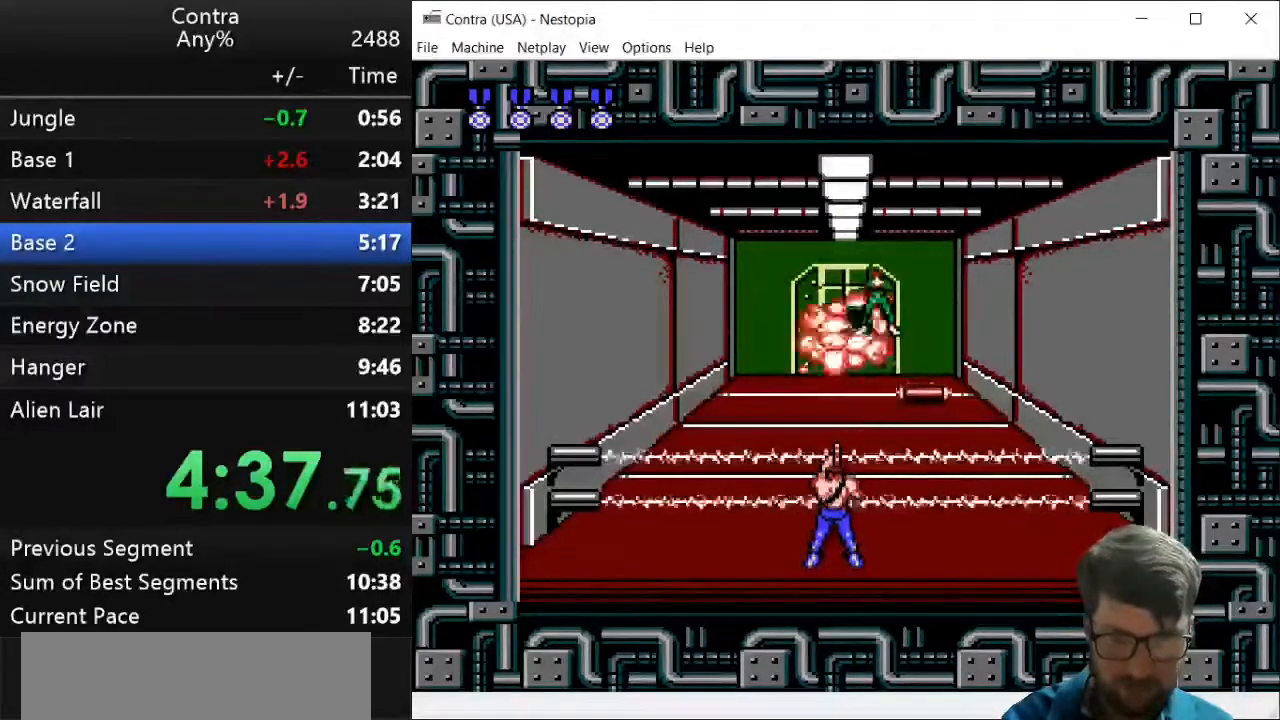
{"keys": [], "events": [[107, "z", "up"], [179, "left", "down"], [286, "left", "up"]]}
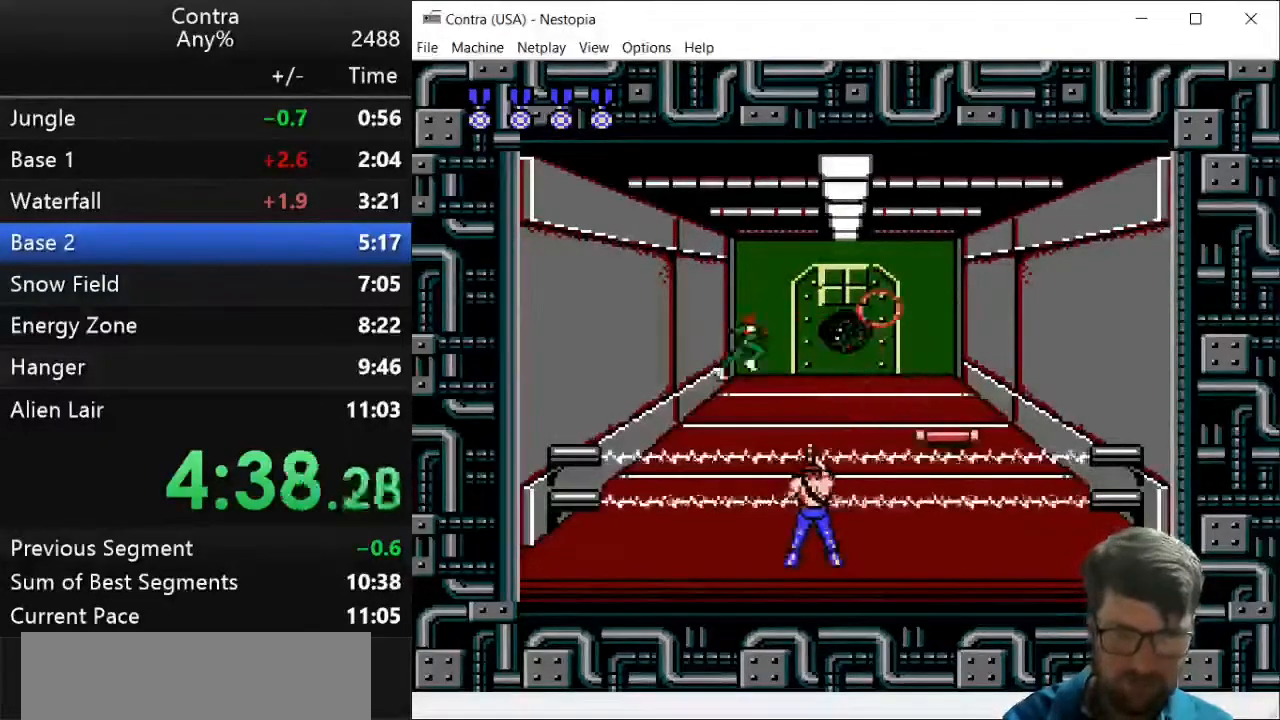
{"keys": [], "events": [[214, "x", "down"], [321, "x", "up"]]}
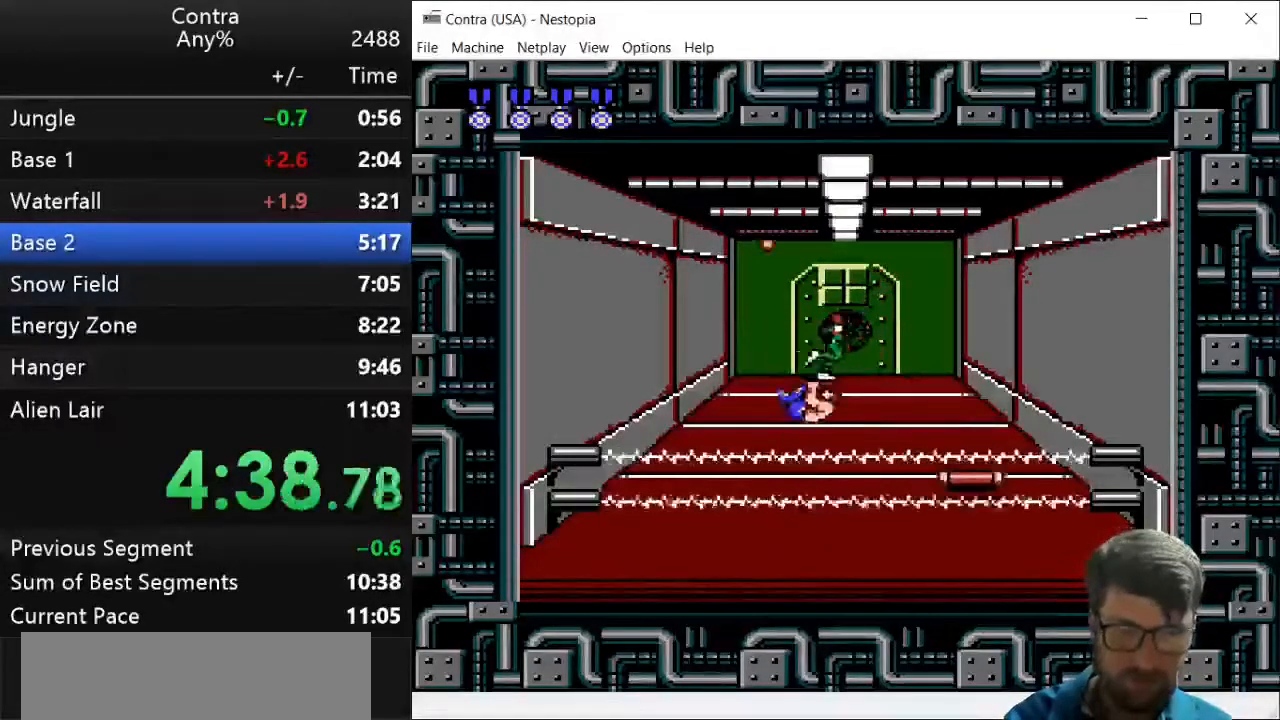
{"keys": [], "events": [[71, "z", "down"], [179, "z", "up"], [250, "z", "down"], [321, "z", "up"]]}
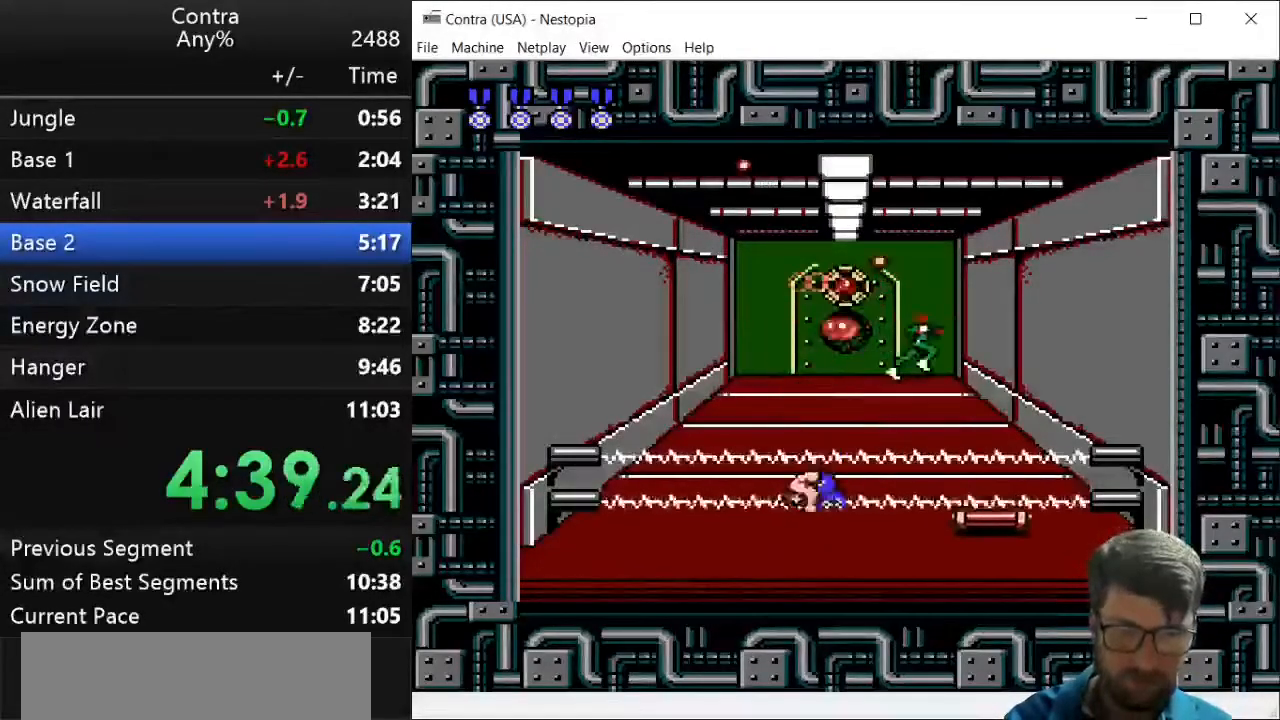
{"keys": [], "events": [[179, "x", "down"], [250, "x", "up"]]}
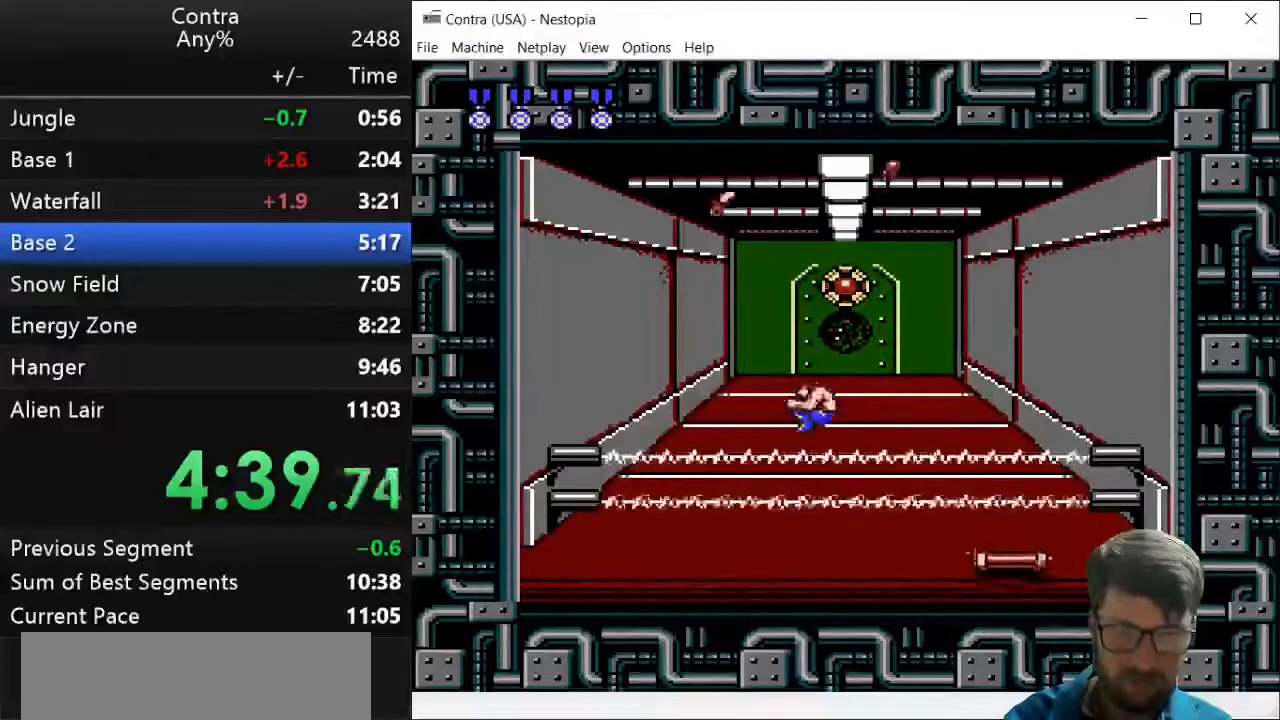
{"keys": [], "events": [[36, "z", "down"], [71, "z", "up"], [143, "z", "down"], [250, "z", "up"]]}
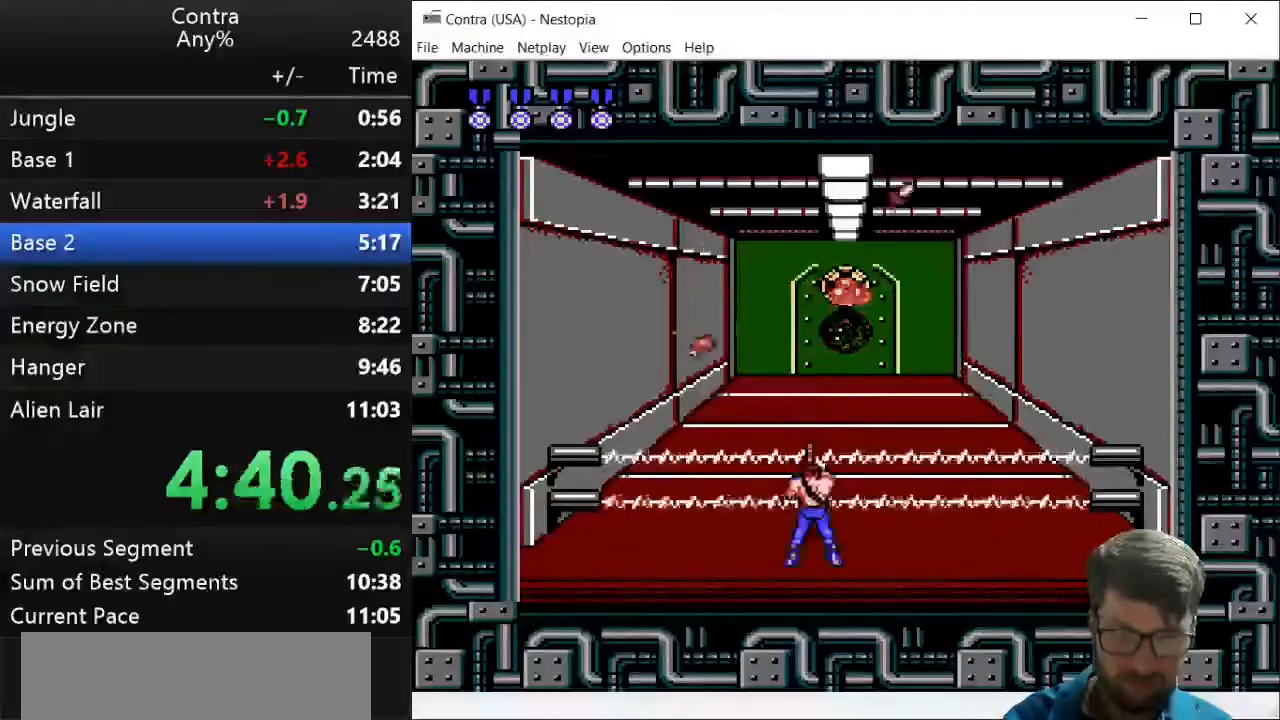
{"keys": ["z"], "events": [[179, "x", "down"], [214, "x", "up"], [464, "z", "down"]]}
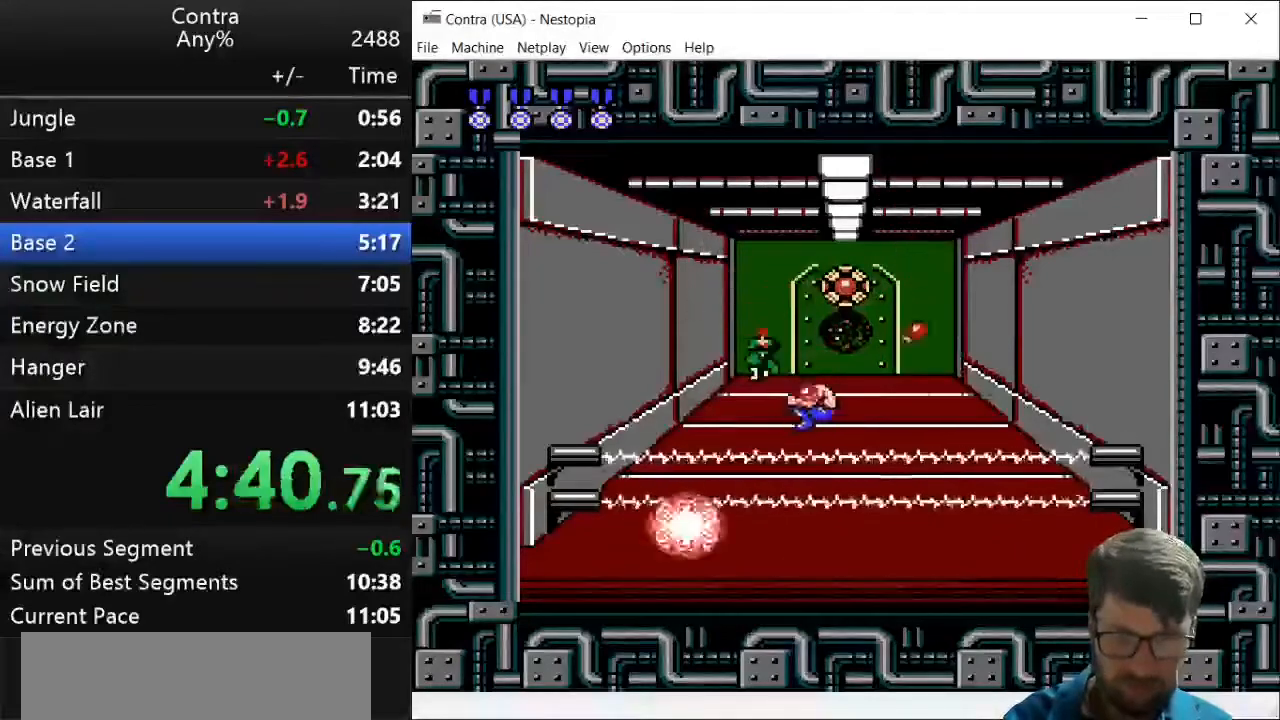
{"keys": [], "events": [[36, "z", "up"], [107, "z", "down"], [214, "z", "up"]]}
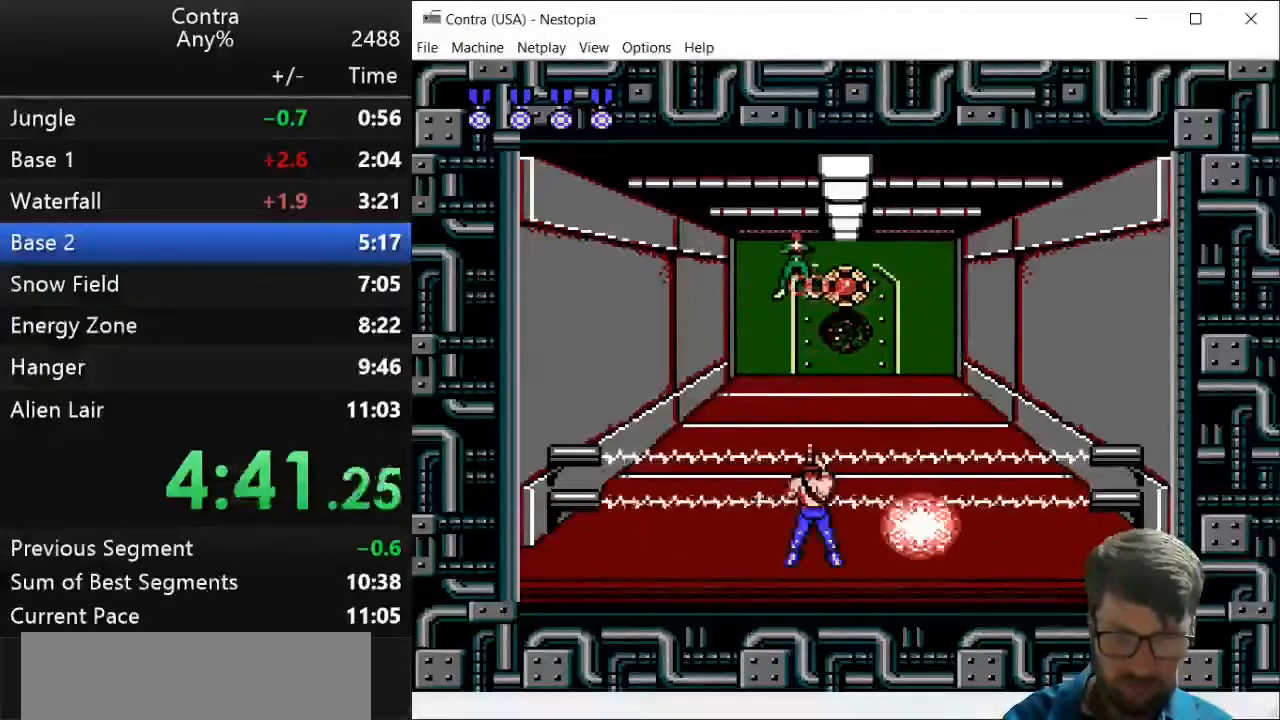
{"keys": [], "events": [[143, "x", "down"], [179, "x", "up"], [464, "z", "down"], [500, "z", "up"]]}
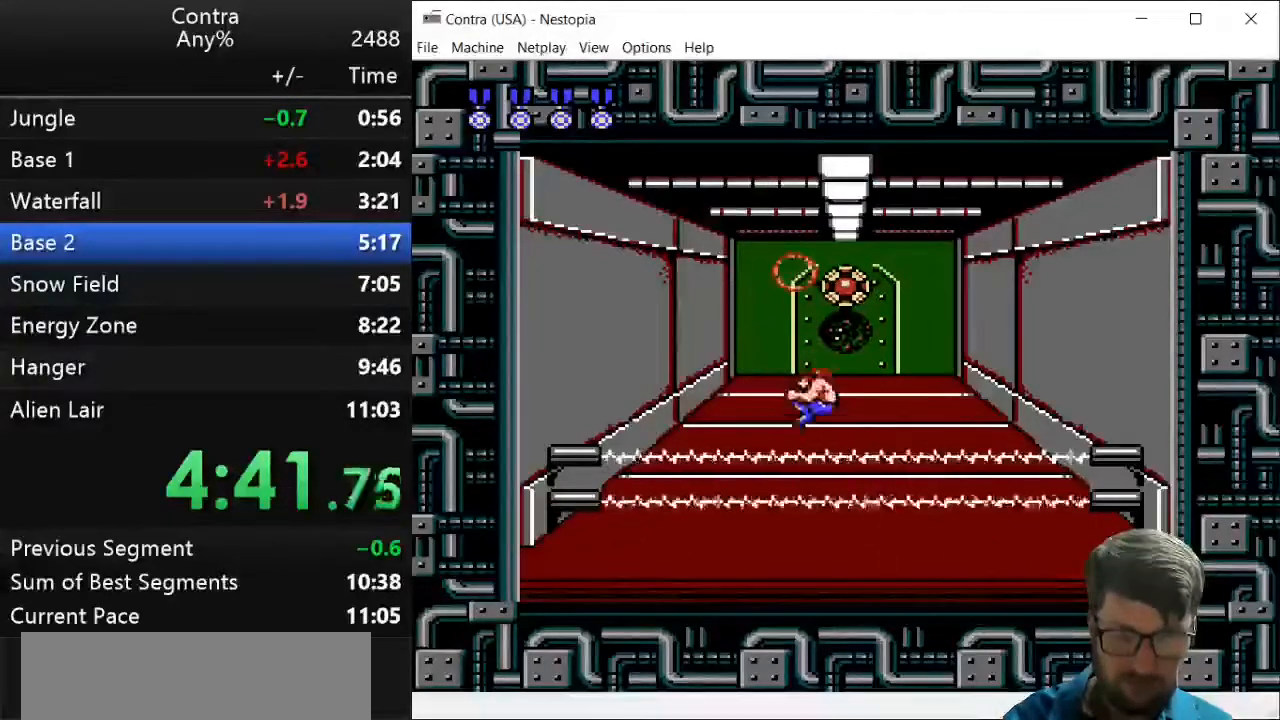
{"keys": [], "events": [[71, "z", "down"], [143, "z", "up"]]}
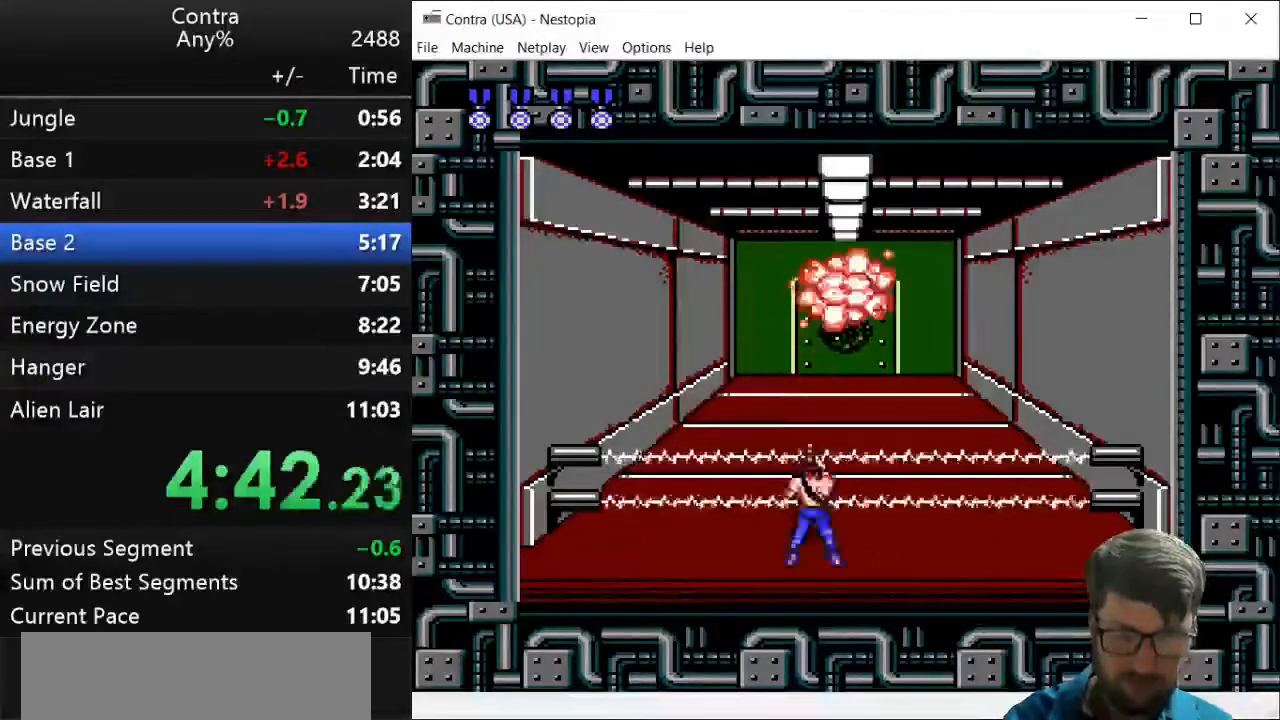
{"keys": [], "events": [[71, "x", "down"], [179, "x", "up"]]}
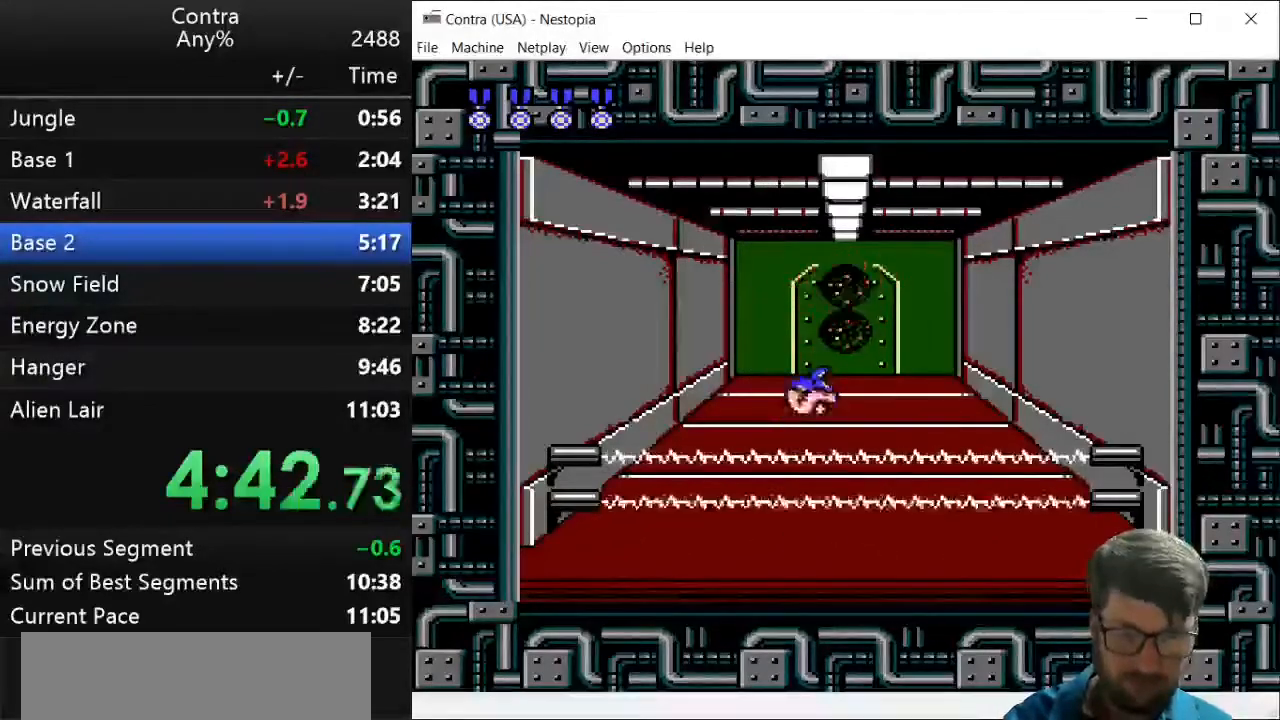
{"keys": ["up"], "events": [[464, "up", "down"]]}
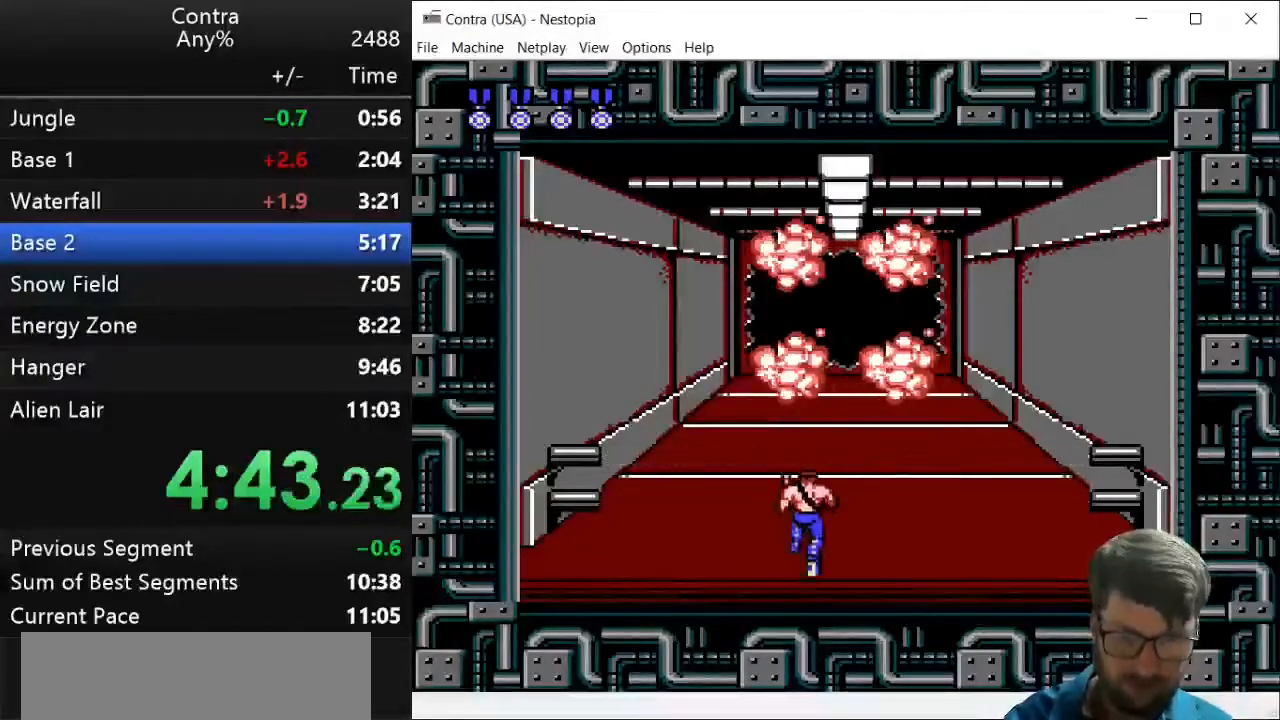
{"keys": ["up"], "events": [[250, "z", "down"], [321, "z", "up"], [429, "z", "down"], [500, "z", "up"]]}
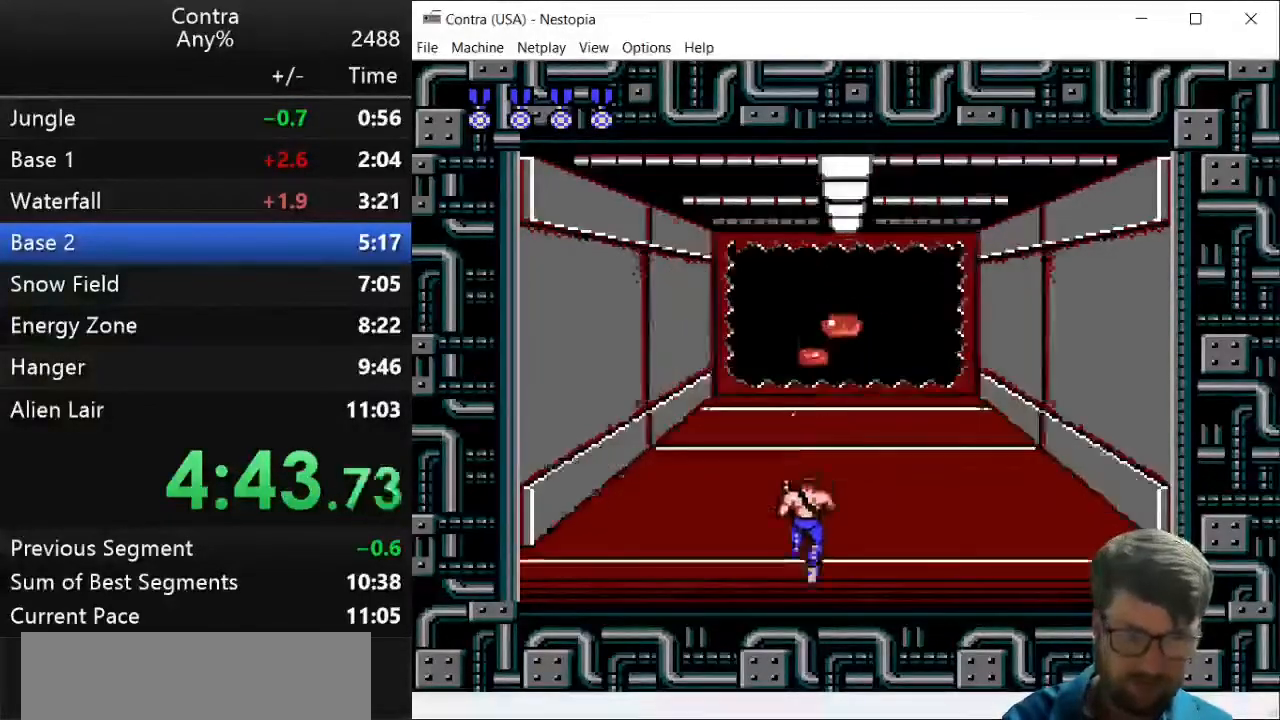
{"keys": ["up"], "events": [[36, "z", "down"], [107, "z", "up"], [214, "z", "down"], [286, "z", "up"], [321, "z", "down"], [357, "z", "up"], [429, "z", "down"], [464, "z", "up"]]}
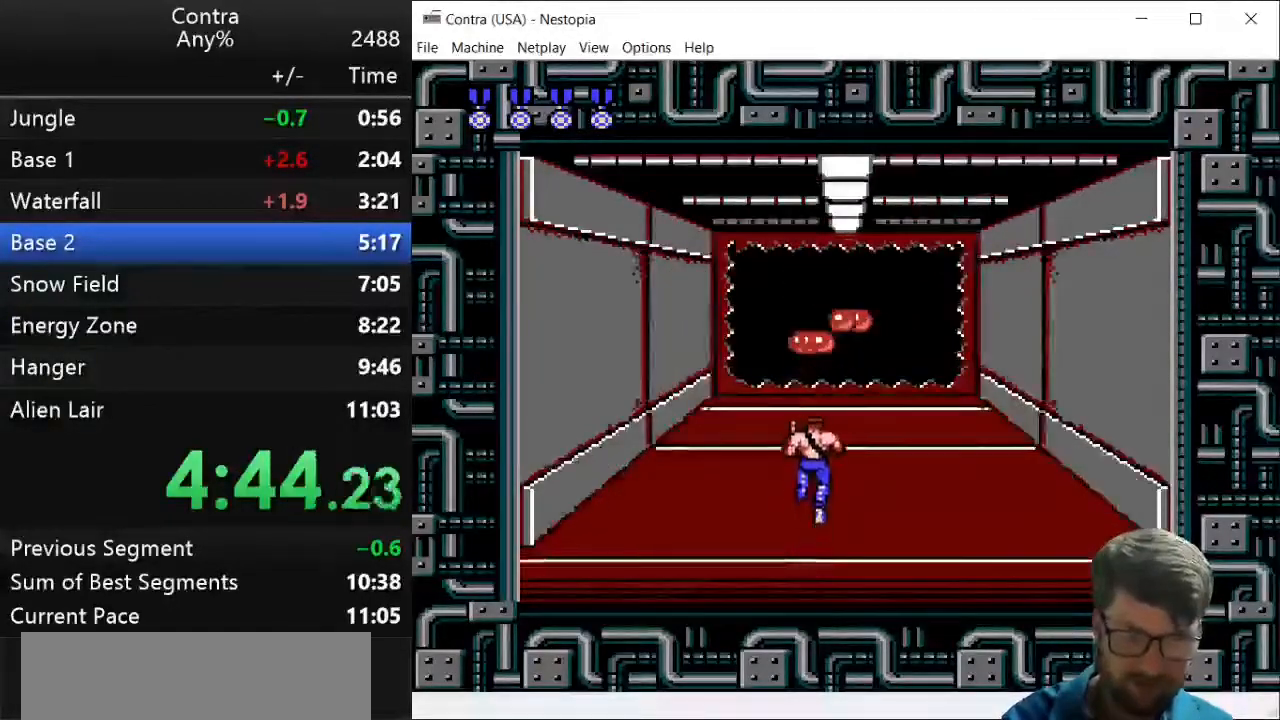
{"keys": ["up"], "events": [[250, "z", "down"], [321, "z", "up"]]}
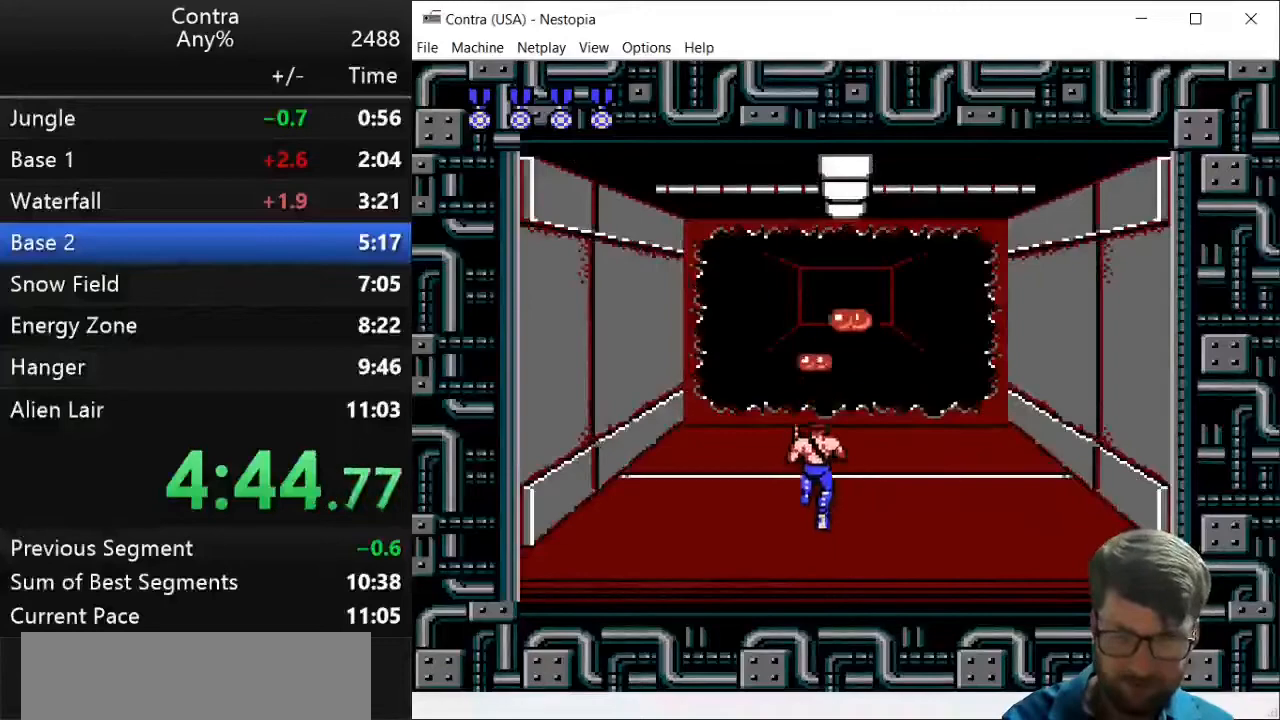
{"keys": ["up"], "events": [[36, "z", "down"], [107, "z", "up"], [214, "z", "down"], [286, "z", "up"], [357, "z", "down"], [429, "z", "up"]]}
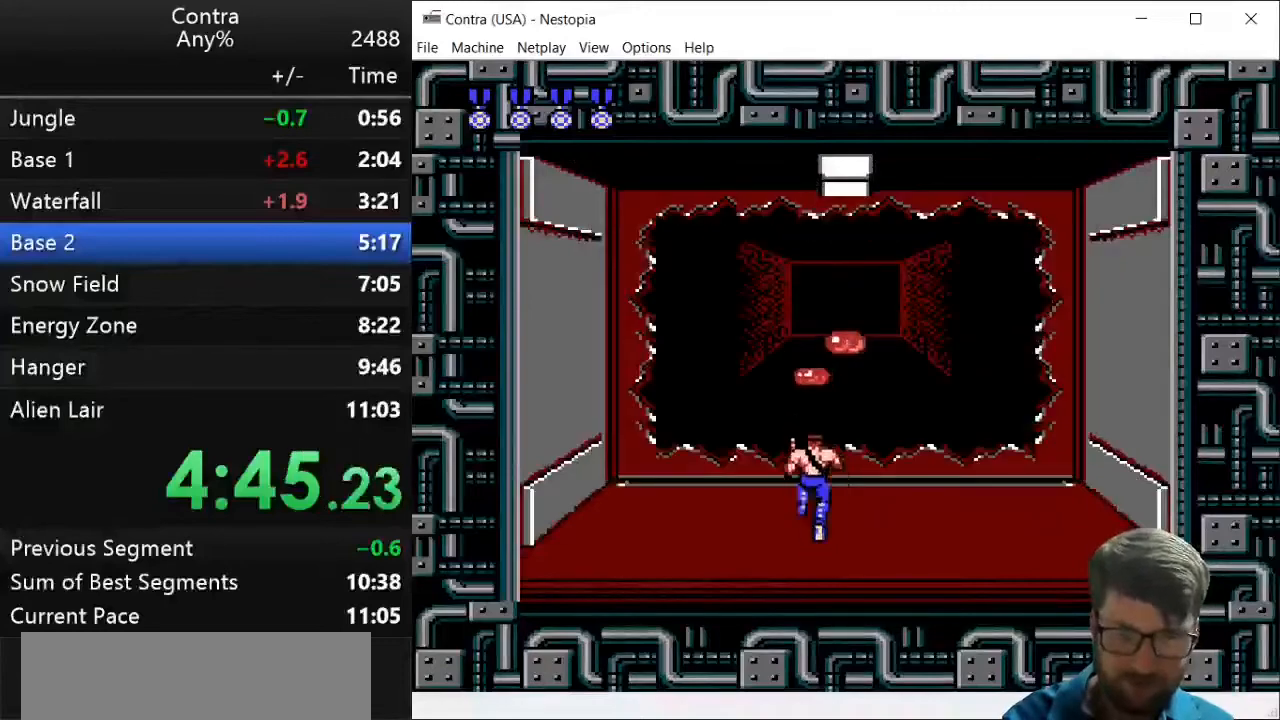
{"keys": ["right", "z"], "events": [[36, "z", "down"], [71, "z", "up"], [143, "right", "down"], [179, "z", "down"], [250, "z", "up"], [286, "up", "up"], [321, "z", "down"], [393, "z", "up"], [500, "z", "down"]]}
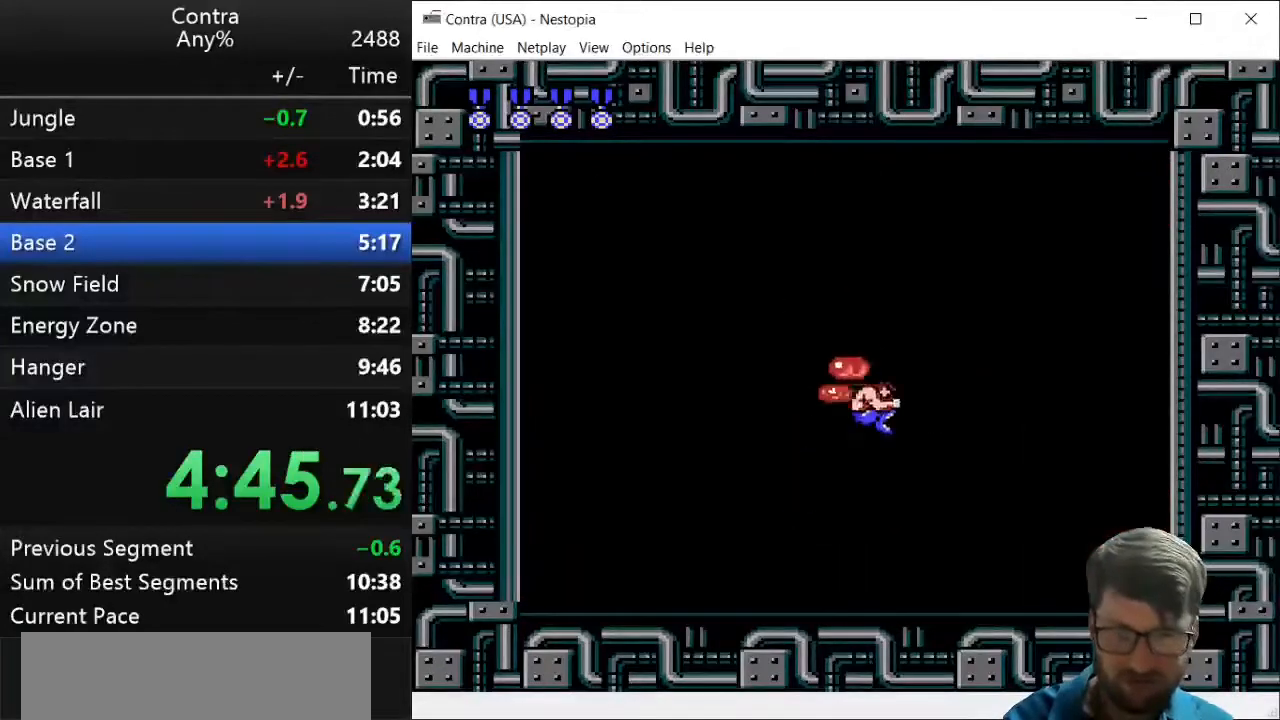
{"keys": ["right"], "events": [[71, "z", "up"], [143, "z", "down"], [214, "z", "up"], [321, "z", "down"], [357, "z", "up"], [464, "z", "down"], [500, "z", "up"]]}
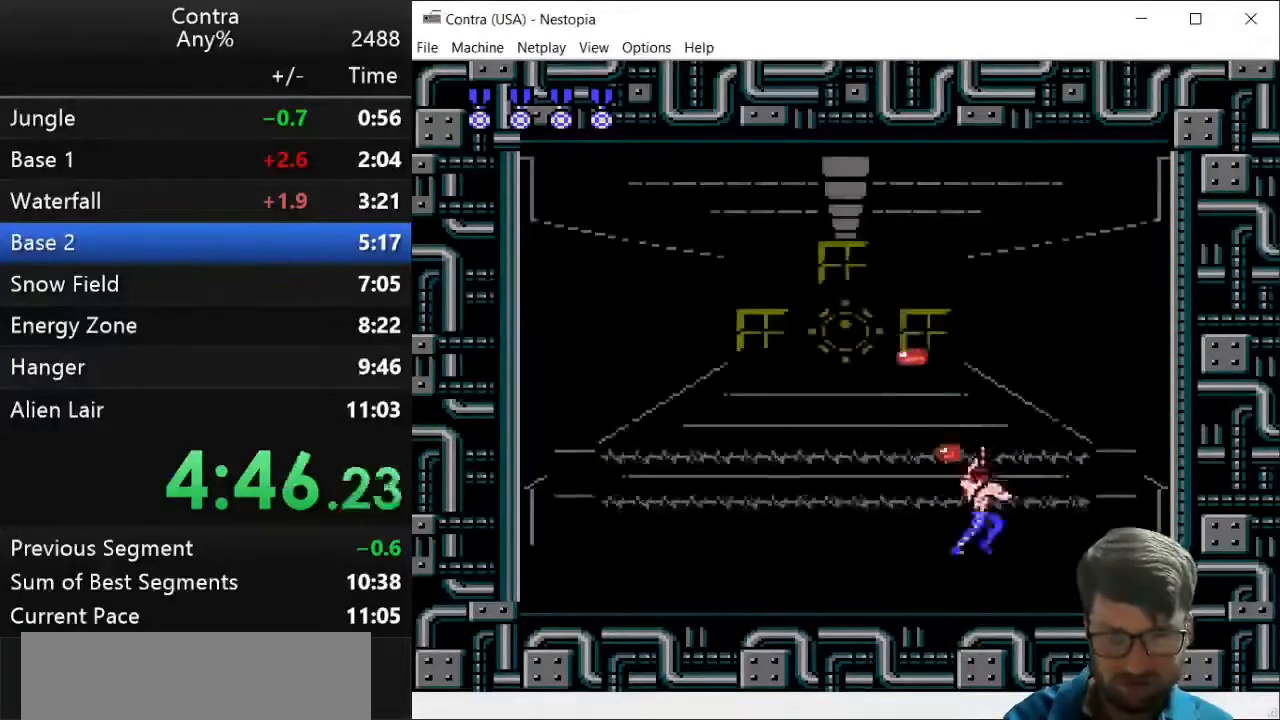
{"keys": [], "events": [[107, "z", "down"], [143, "z", "up"], [214, "z", "down"], [286, "z", "up"], [393, "z", "down"], [429, "z", "up"], [500, "right", "up"]]}
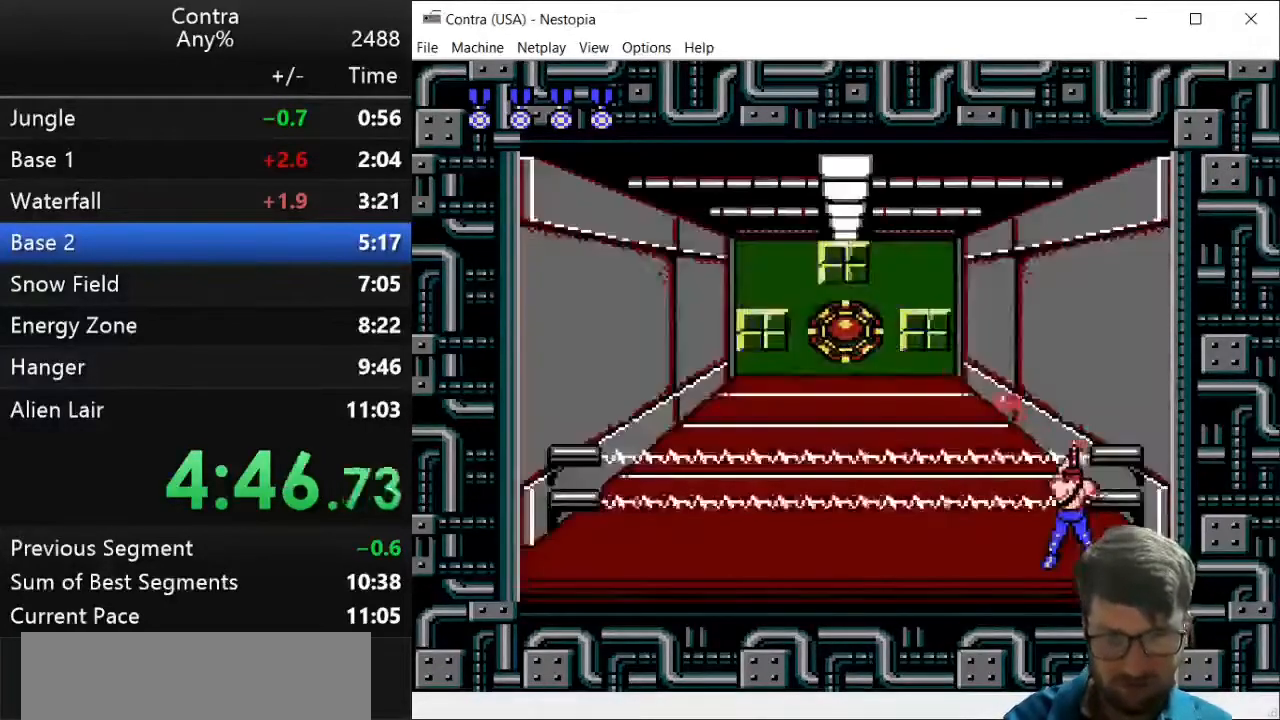
{"keys": [], "events": [[36, "z", "down"], [71, "z", "up"], [143, "z", "down"], [214, "z", "up"], [250, "z", "down"], [286, "z", "up"], [393, "z", "down"], [500, "z", "up"]]}
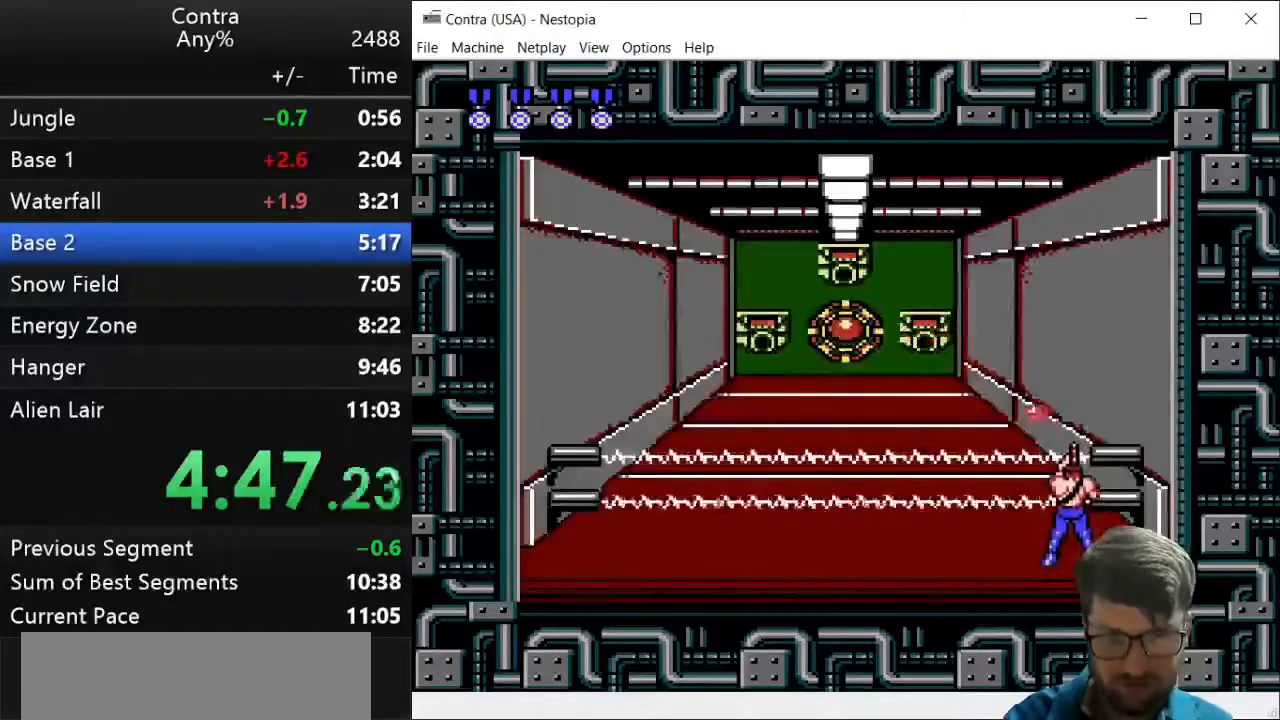
{"keys": ["left", "z"], "events": [[36, "z", "down"], [107, "z", "up"], [321, "z", "down"], [357, "z", "up"], [429, "left", "down"], [429, "z", "down"]]}
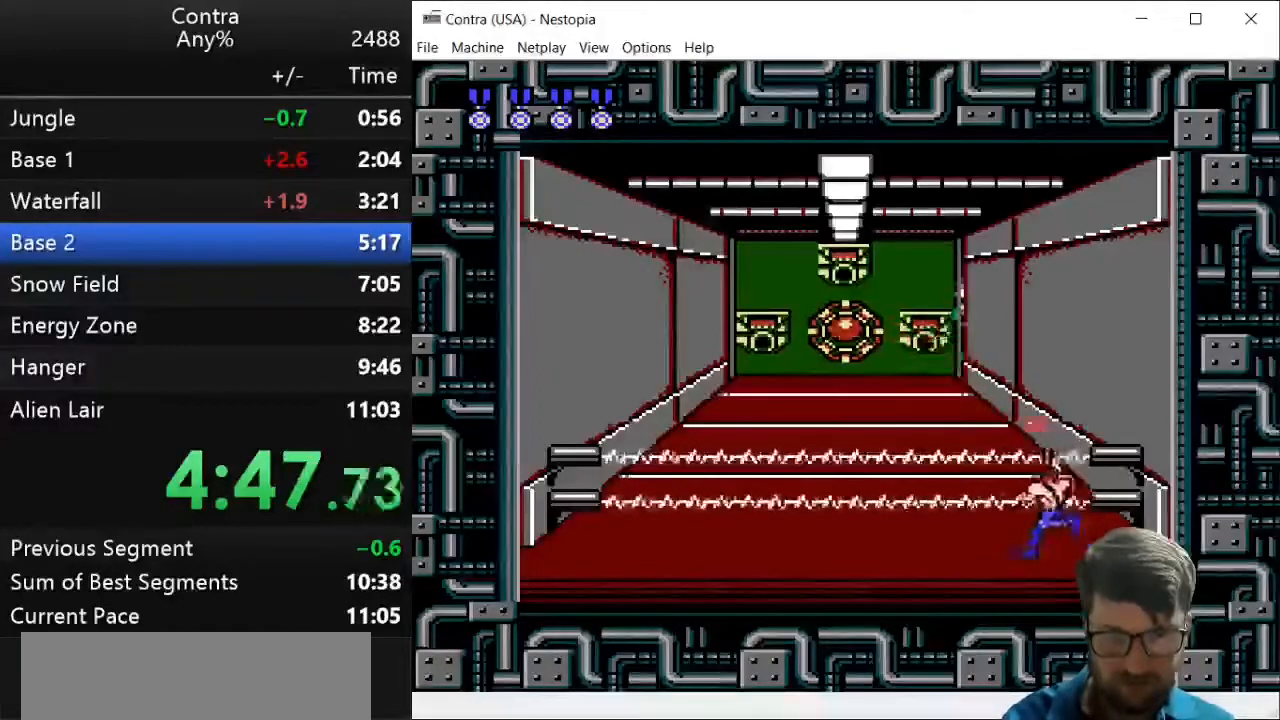
{"keys": ["left"], "events": [[36, "z", "up"], [107, "z", "down"], [143, "z", "up"], [250, "z", "down"], [286, "z", "up"], [393, "z", "down"], [429, "z", "up"]]}